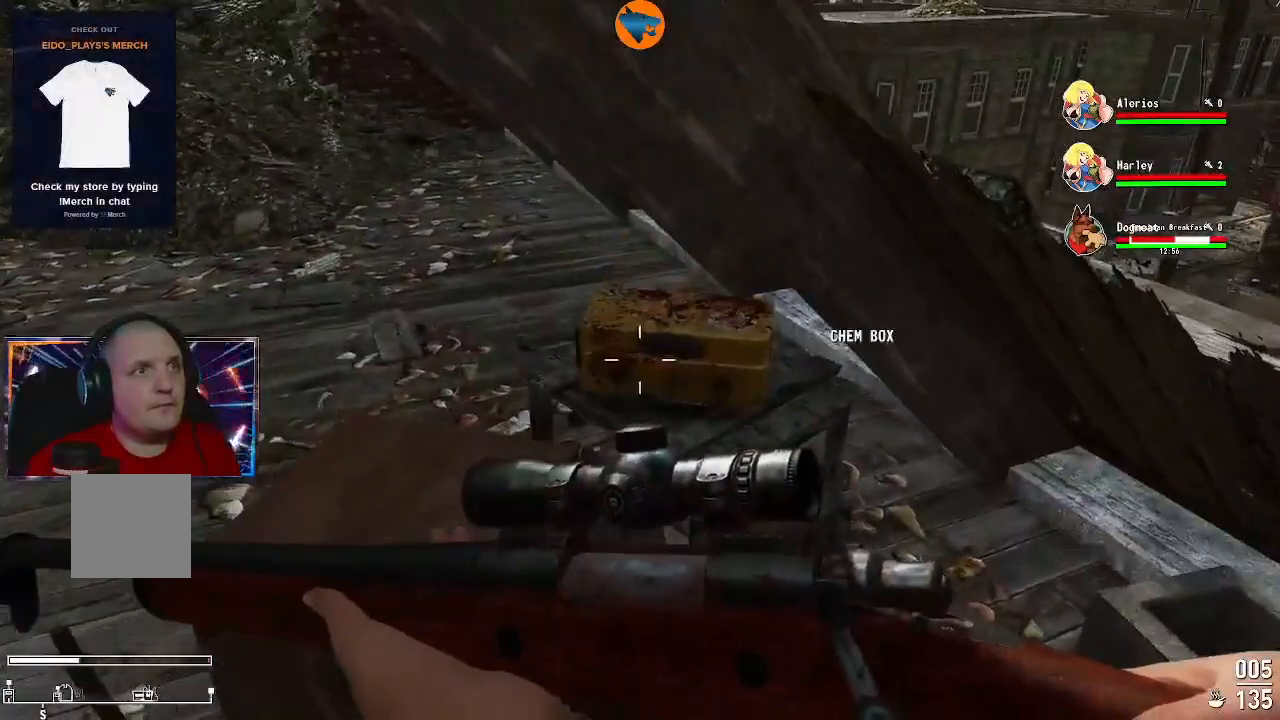
Gameplay with a controller (Xbox layout); each line is a JSON object with the inputs held at the frame after it (dt_ms = milliseconds from this image to that frame). "events" lists button and stick changes between this image and that frame as [ms after this image, input, new state], when the widget could be followed in between.
{"dt_ms": 500, "buttons": [], "left_stick": "center", "right_stick": "center", "events": [[133, "A", "down"], [200, "A", "up"]]}
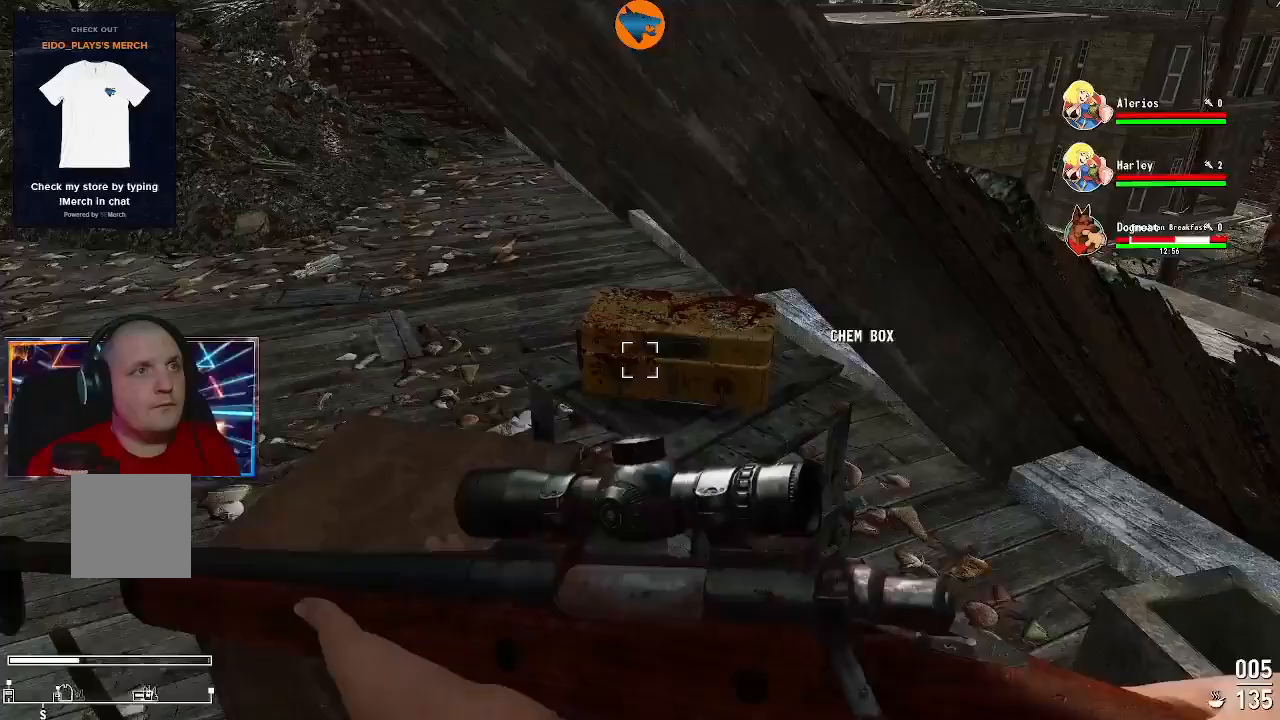
{"dt_ms": 500, "buttons": [], "left_stick": "center", "right_stick": "center"}
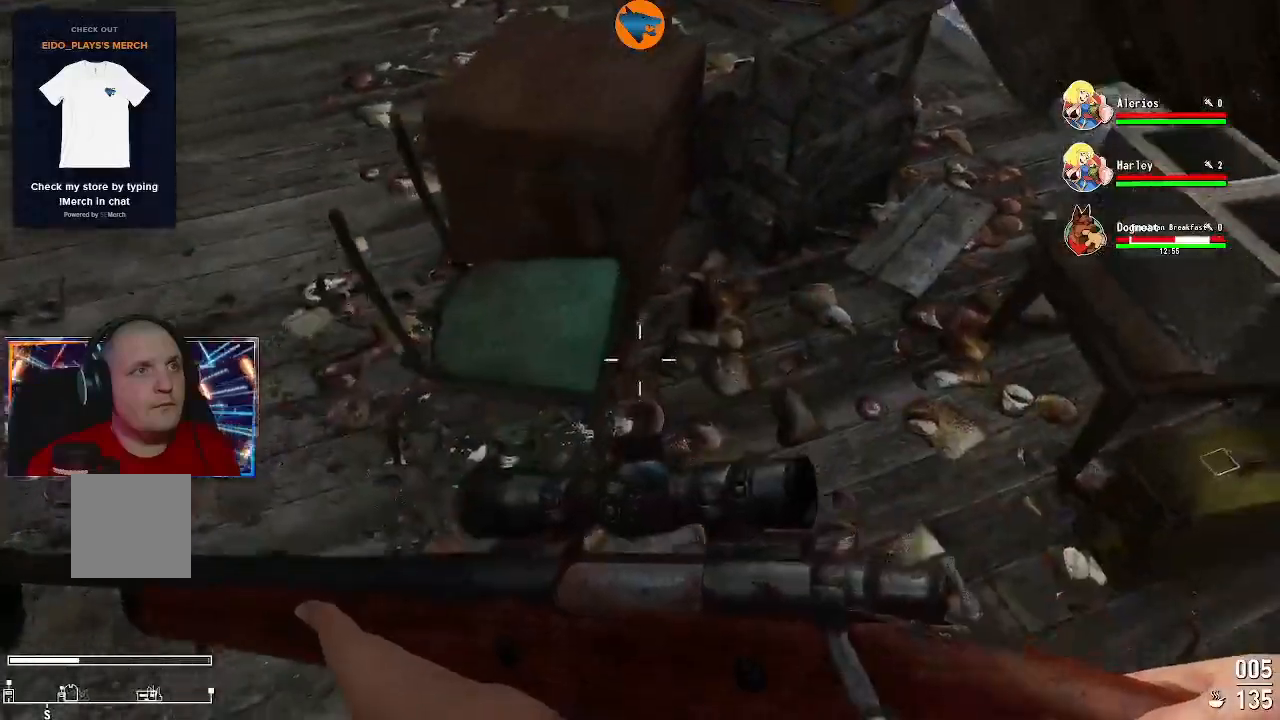
{"dt_ms": 500, "buttons": [], "left_stick": "left", "right_stick": "up-left", "events": [[133, "right_stick", "up-left"], [300, "right_stick", "center"], [400, "left_stick", "left"], [433, "right_stick", "left"], [500, "right_stick", "up-left"]]}
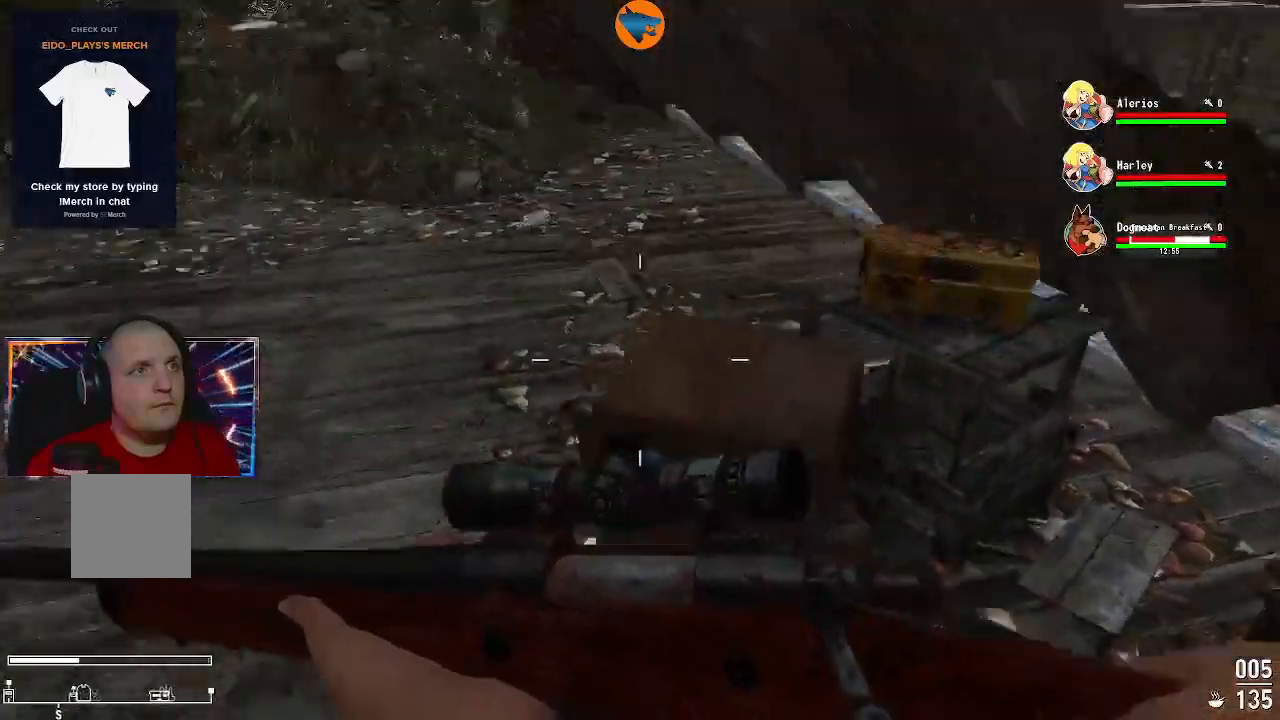
{"dt_ms": 1000, "buttons": [], "left_stick": "up", "right_stick": "center"}
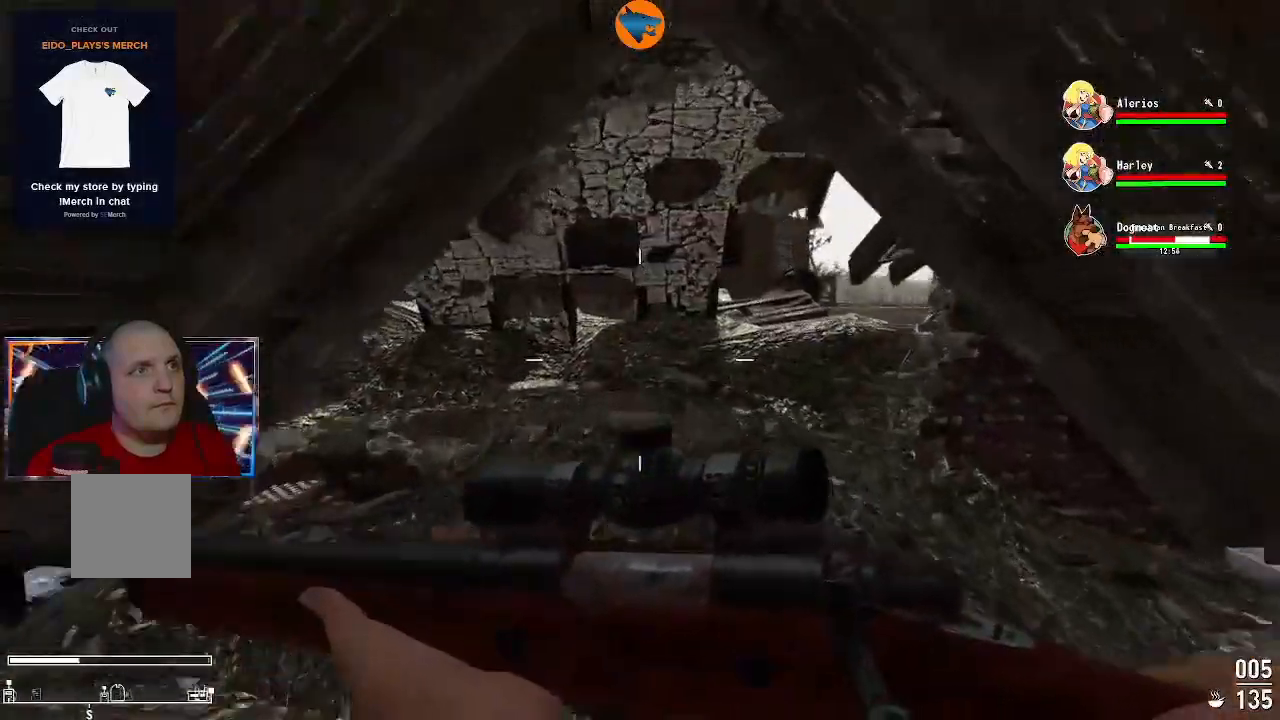
{"dt_ms": 500, "buttons": [], "left_stick": "up", "right_stick": "center", "events": []}